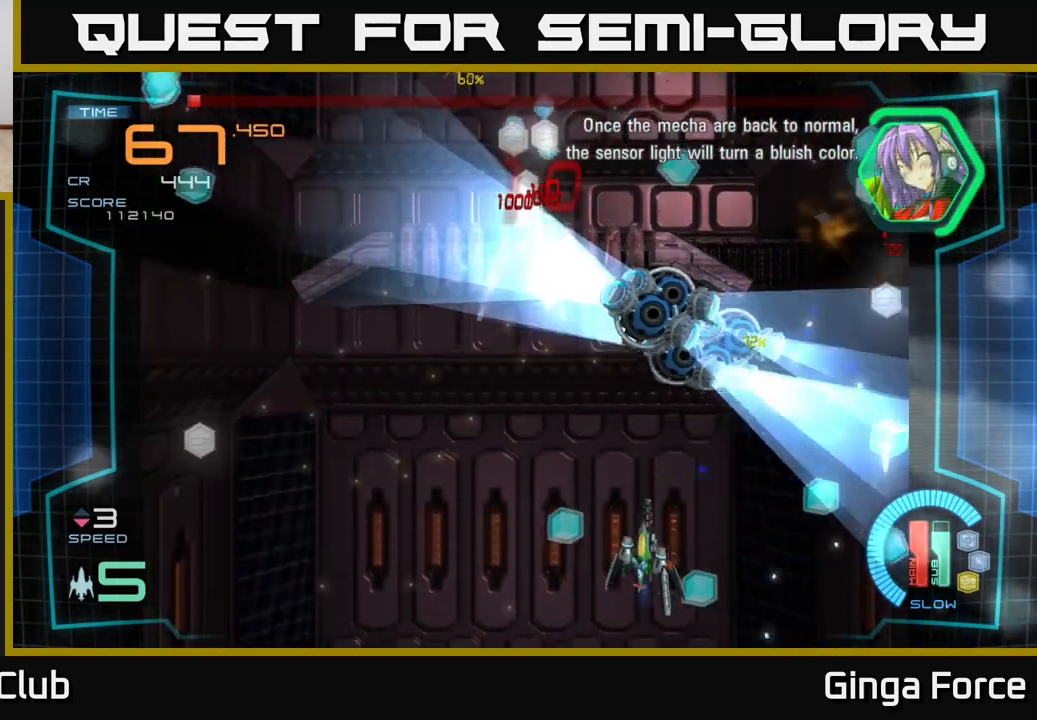
Gameplay with a controller (Xbox layout); each line is a JSON object with the inputs held at the frame after it. "events" lists button and stick changes between this image and that frame as [ms after this image, input, new state], when the widget could be followed in between. Not read: right_stick.
{"buttons": [], "left_stick": "right", "events": [[267, "left_stick", "right"]]}
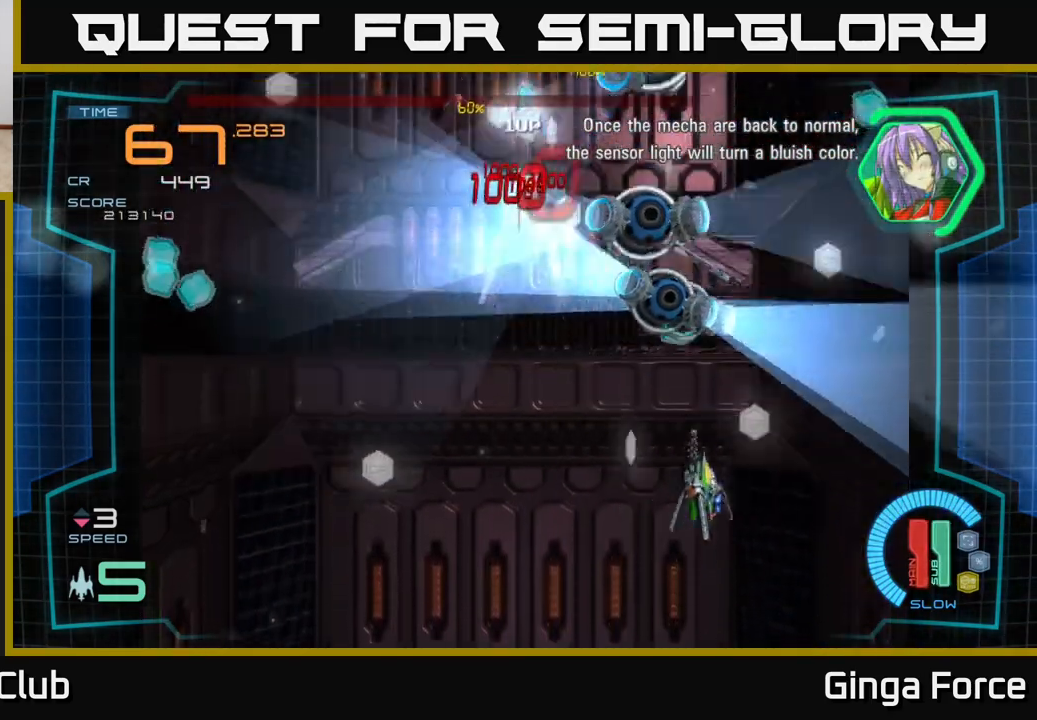
{"buttons": [], "left_stick": "left", "events": [[67, "left_stick", "left"], [250, "left_stick", "up"], [500, "left_stick", "left"]]}
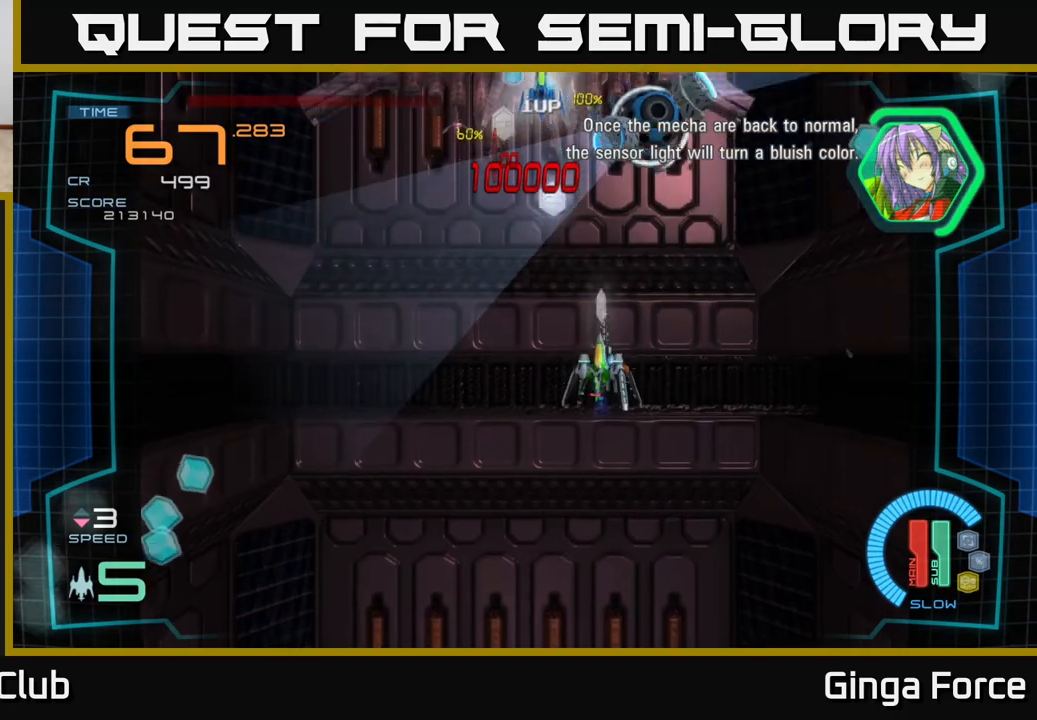
{"buttons": [], "left_stick": "down-left", "events": [[183, "left_stick", "down-left"]]}
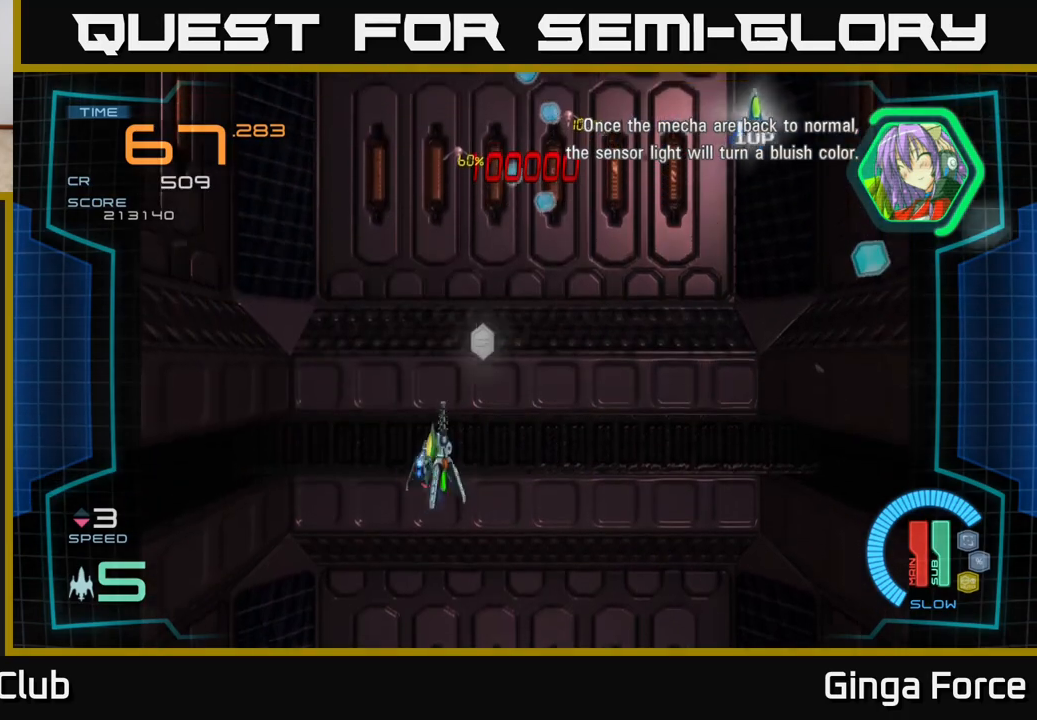
{"buttons": [], "left_stick": "up-right", "events": [[67, "left_stick", "up-right"]]}
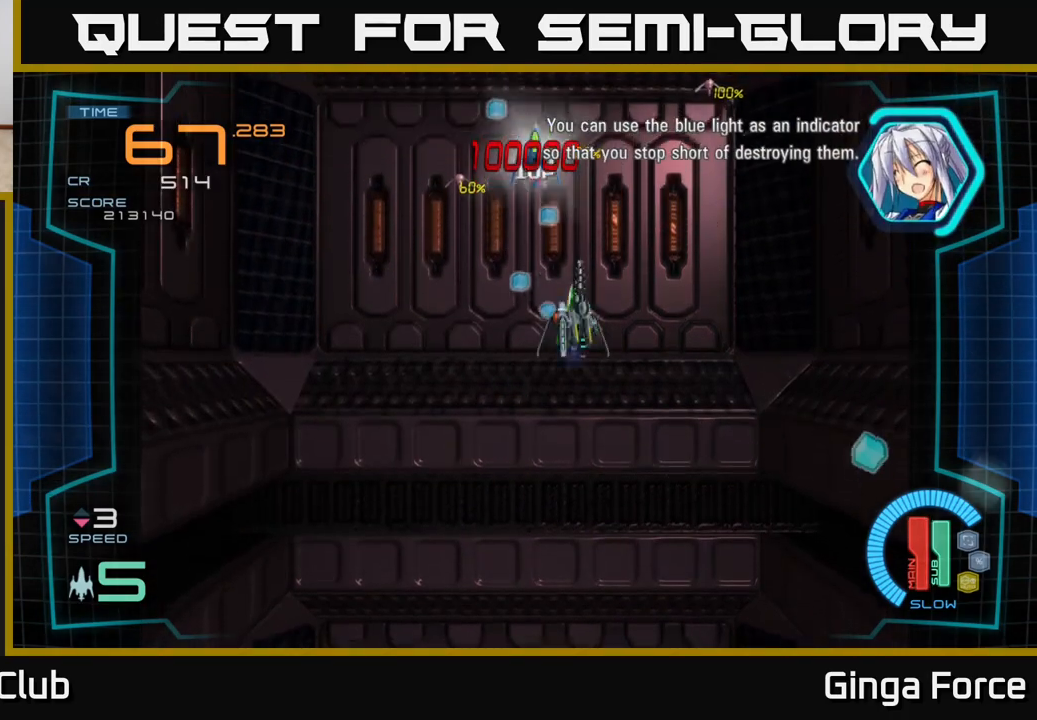
{"buttons": ["X"], "left_stick": "right", "events": [[83, "left_stick", "up-left"], [117, "A", "down"], [217, "left_stick", "down-left"], [317, "X", "down"], [383, "left_stick", "down-right"], [417, "A", "up"], [483, "left_stick", "right"]]}
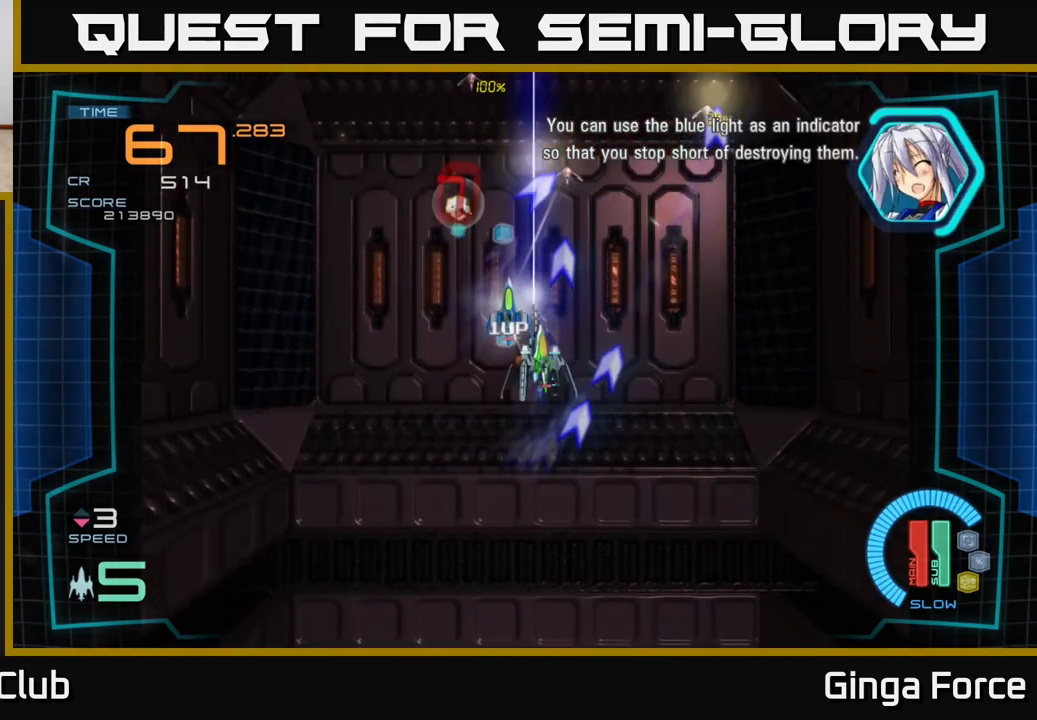
{"buttons": ["A"], "left_stick": "down", "events": [[50, "A", "down"], [83, "X", "up"], [167, "left_stick", "up"], [283, "left_stick", "left"], [333, "A", "up"], [333, "left_stick", "center"], [433, "A", "down"], [467, "left_stick", "down"]]}
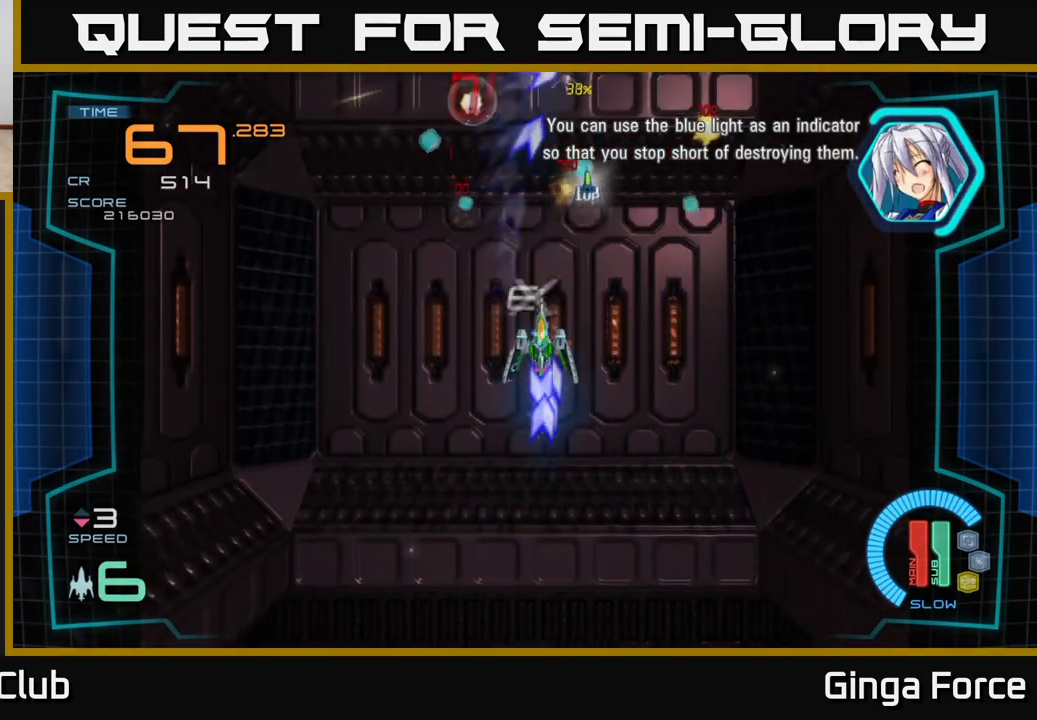
{"buttons": [], "left_stick": "up-right", "events": [[383, "left_stick", "right"], [400, "A", "up"], [483, "left_stick", "up-right"]]}
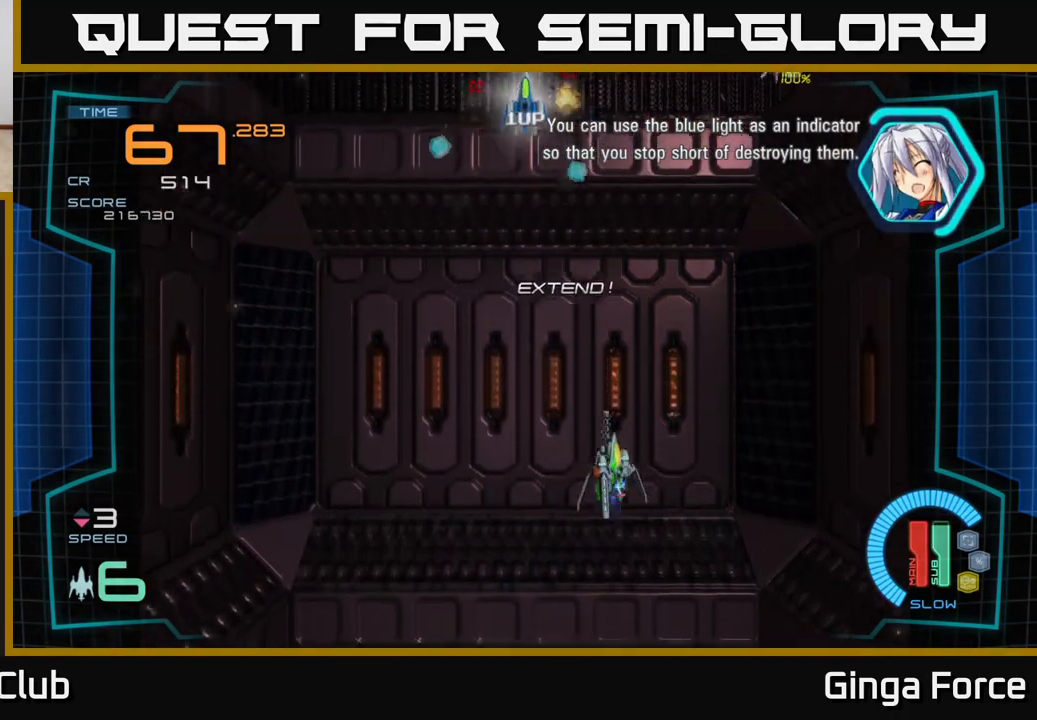
{"buttons": [], "left_stick": "up-left", "events": [[233, "left_stick", "up-left"]]}
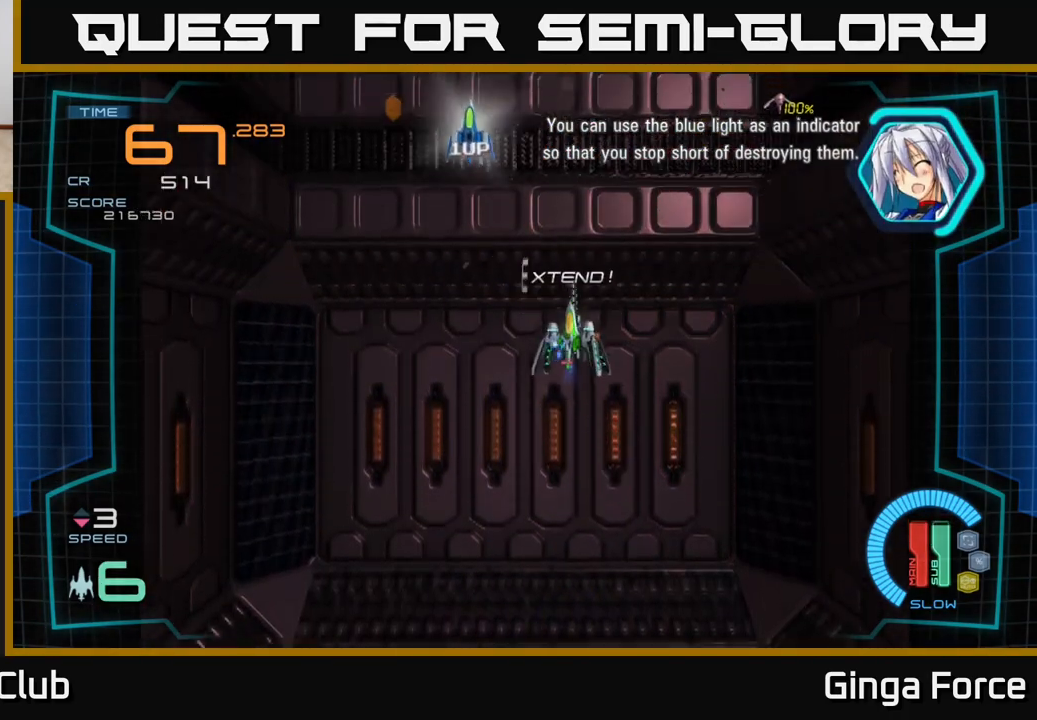
{"buttons": [], "left_stick": "left", "events": [[17, "left_stick", "up"], [433, "left_stick", "left"]]}
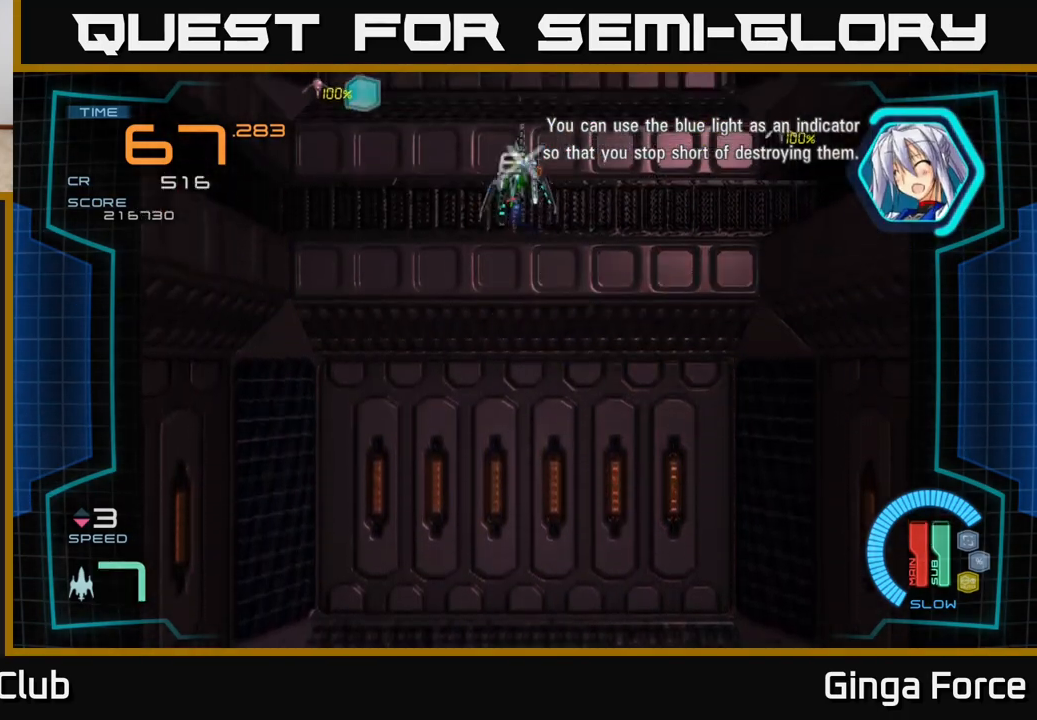
{"buttons": [], "left_stick": "down", "events": [[67, "A", "down"], [117, "left_stick", "down-right"], [450, "left_stick", "down"], [483, "A", "up"]]}
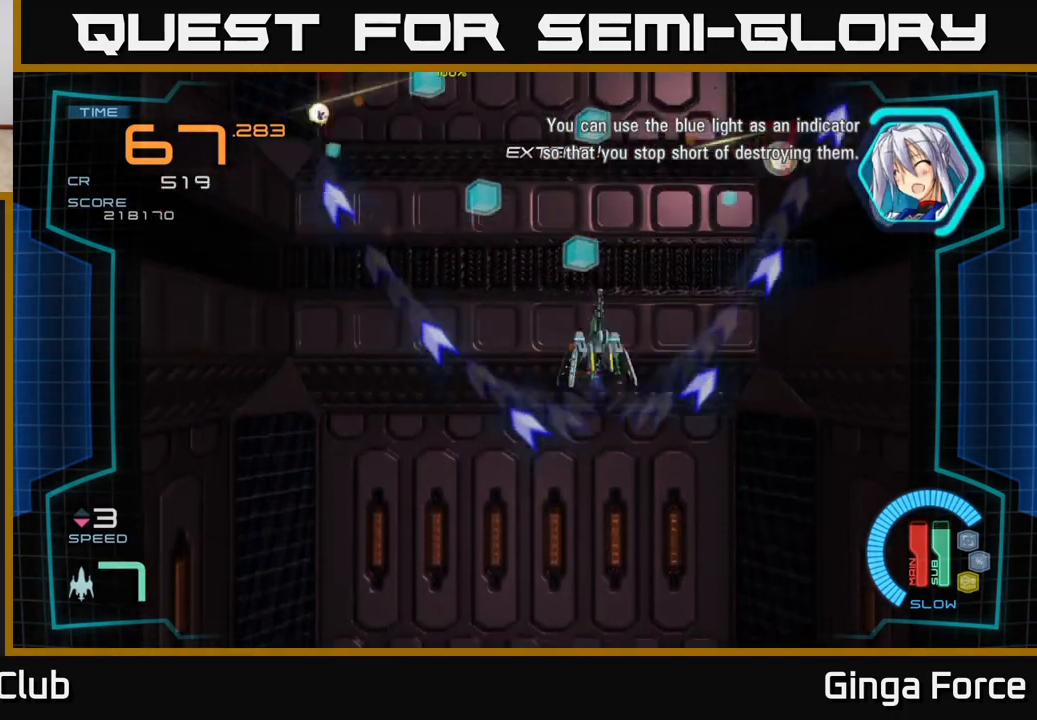
{"buttons": ["A"], "left_stick": "up", "events": [[50, "left_stick", "down-left"], [83, "A", "down"], [167, "A", "up"], [250, "A", "down"], [250, "left_stick", "up-left"], [367, "A", "up"], [383, "left_stick", "up"], [417, "A", "down"]]}
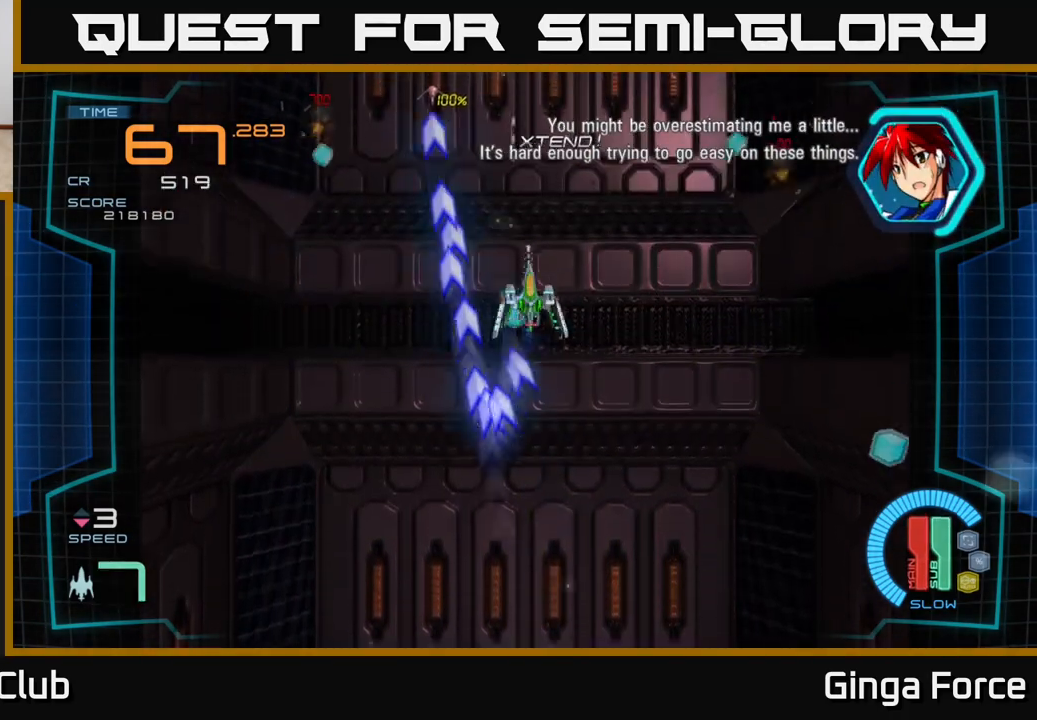
{"buttons": [], "left_stick": "right", "events": [[17, "A", "up"], [33, "left_stick", "right"], [83, "A", "down"], [117, "left_stick", "down"], [167, "left_stick", "down-left"], [250, "A", "up"], [400, "left_stick", "down-right"], [483, "left_stick", "right"]]}
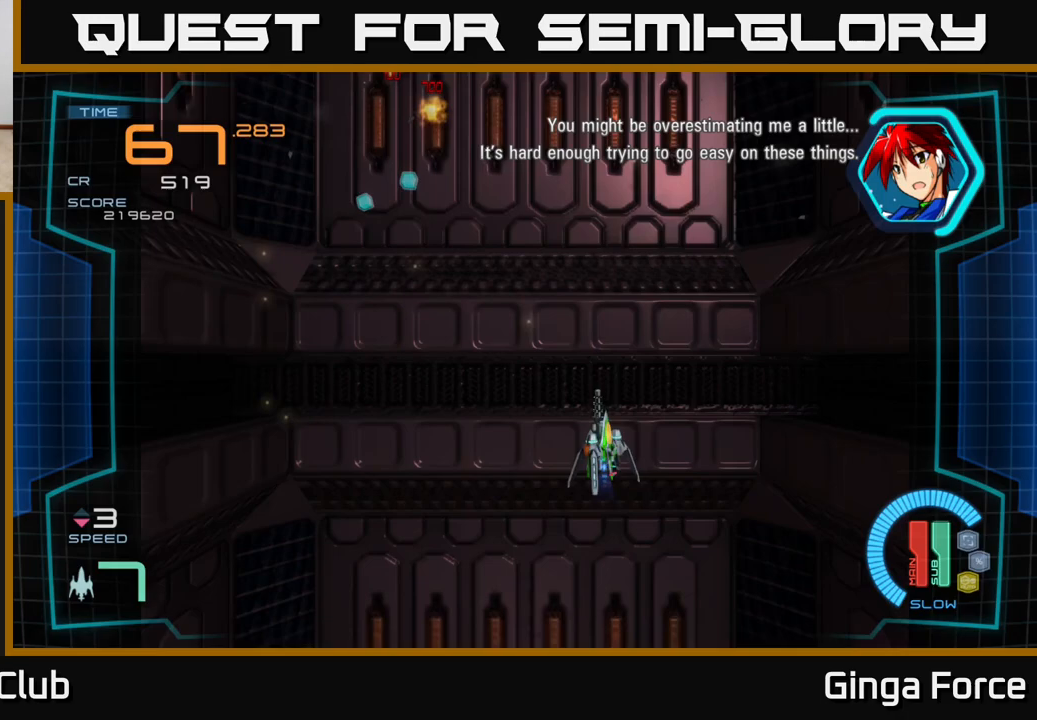
{"buttons": [], "left_stick": "up-left", "events": [[233, "left_stick", "up-left"]]}
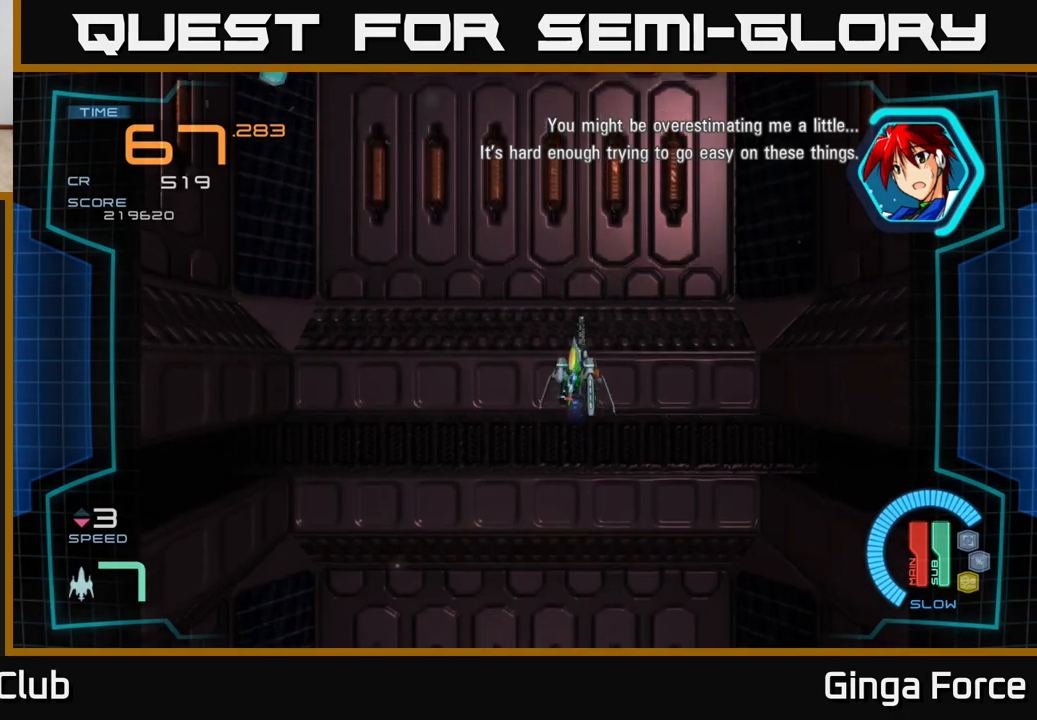
{"buttons": [], "left_stick": "down-left", "events": [[67, "left_stick", "left"], [267, "left_stick", "center"], [483, "left_stick", "down-left"]]}
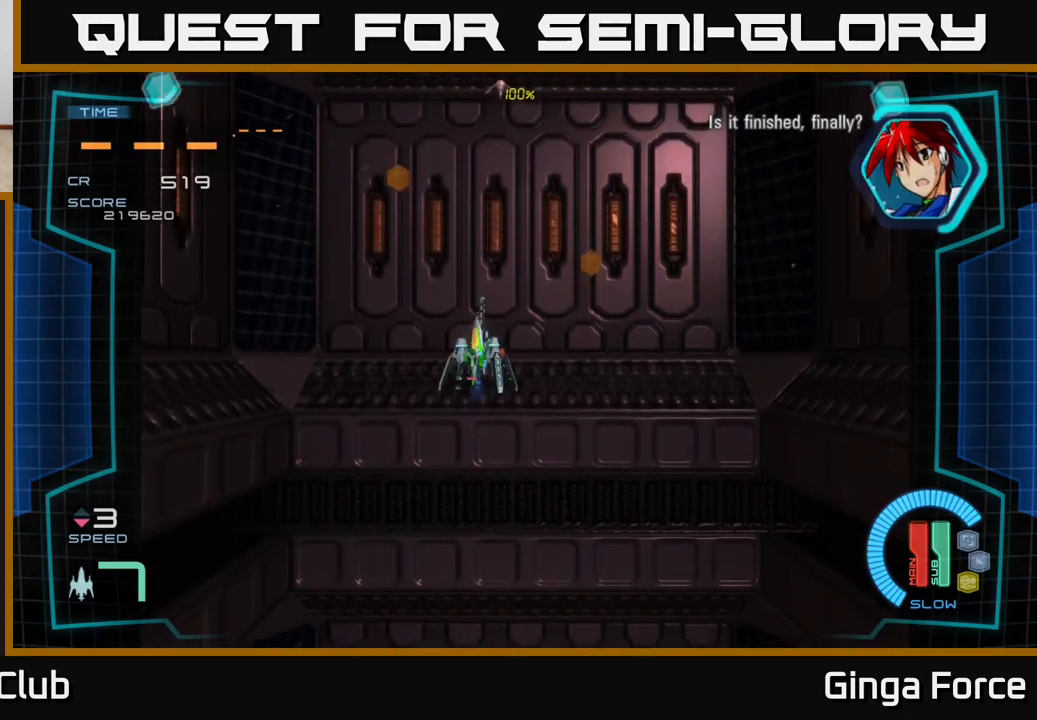
{"buttons": [], "left_stick": "left", "events": [[217, "left_stick", "up-left"], [417, "left_stick", "left"]]}
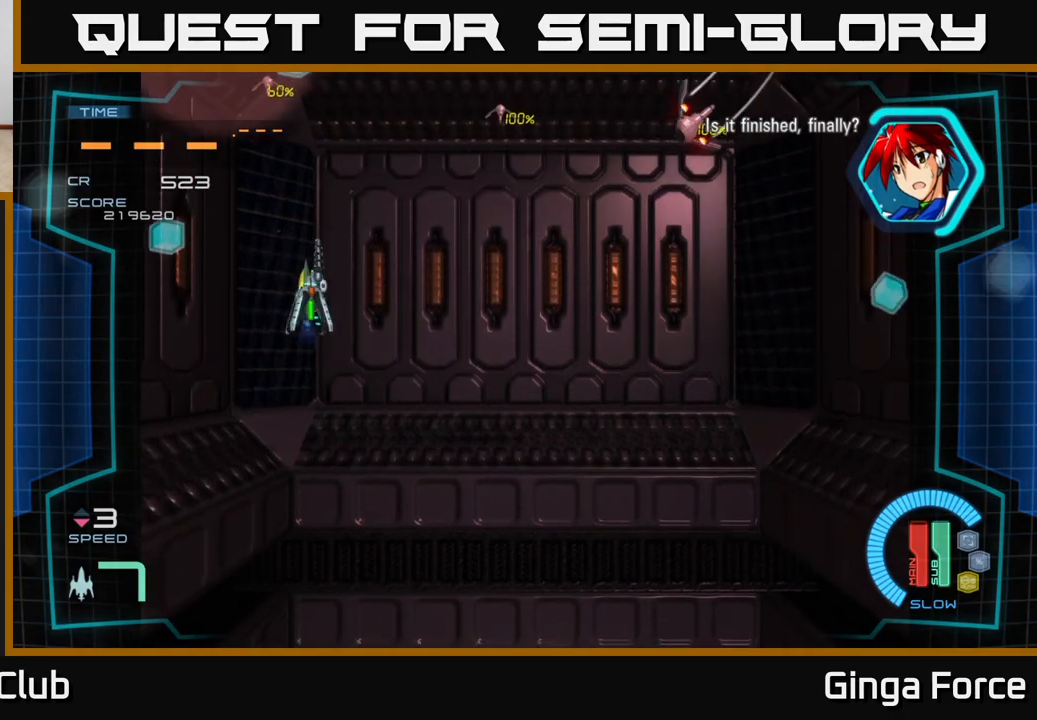
{"buttons": ["A"], "left_stick": "down-right", "events": [[117, "left_stick", "down"], [200, "left_stick", "right"], [283, "A", "down"], [367, "left_stick", "down-right"]]}
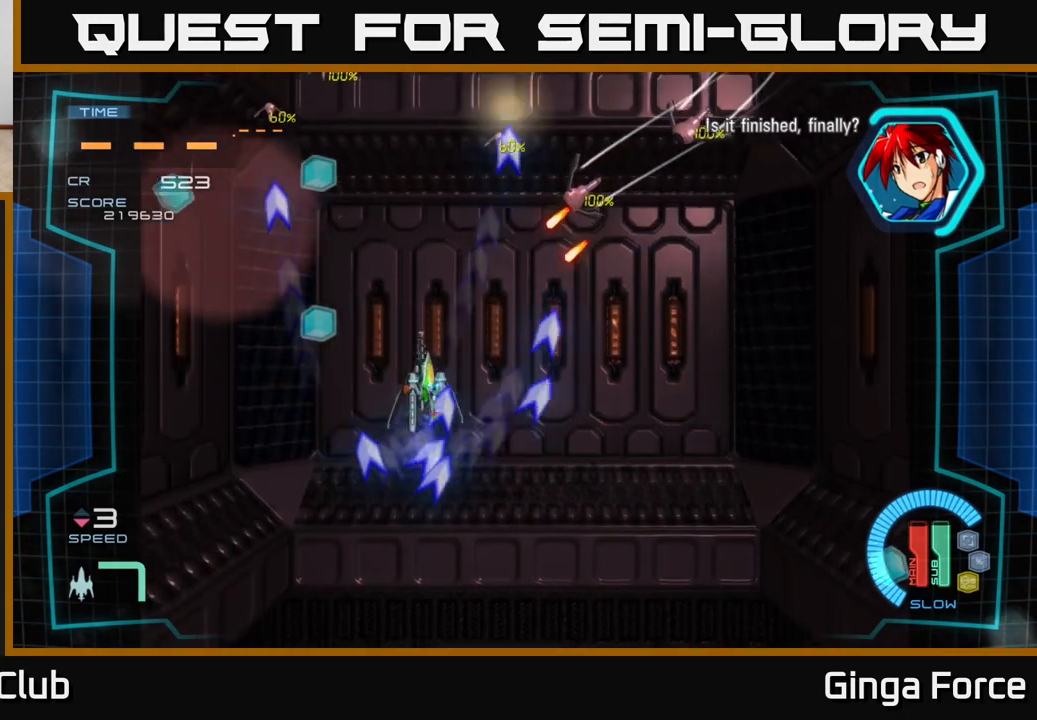
{"buttons": [], "left_stick": "right", "events": [[333, "left_stick", "right"], [433, "A", "up"]]}
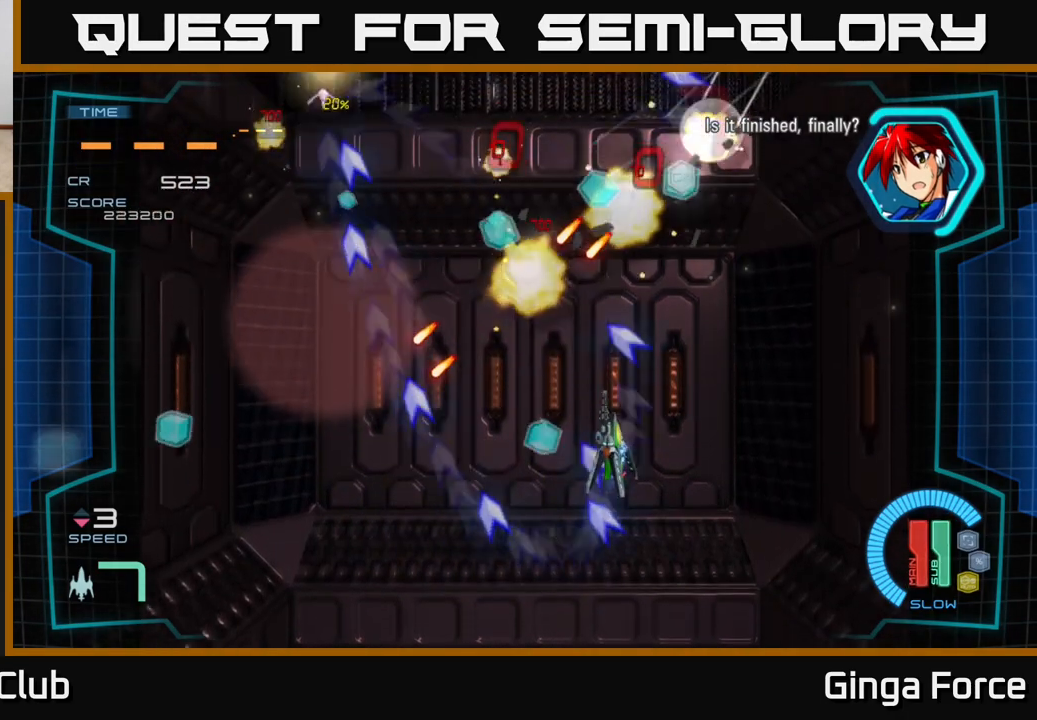
{"buttons": [], "left_stick": "down-left", "events": [[17, "A", "down"], [117, "A", "up"], [183, "A", "down"], [267, "left_stick", "down-right"], [283, "A", "up"], [367, "A", "down"], [417, "left_stick", "down-left"], [483, "A", "up"]]}
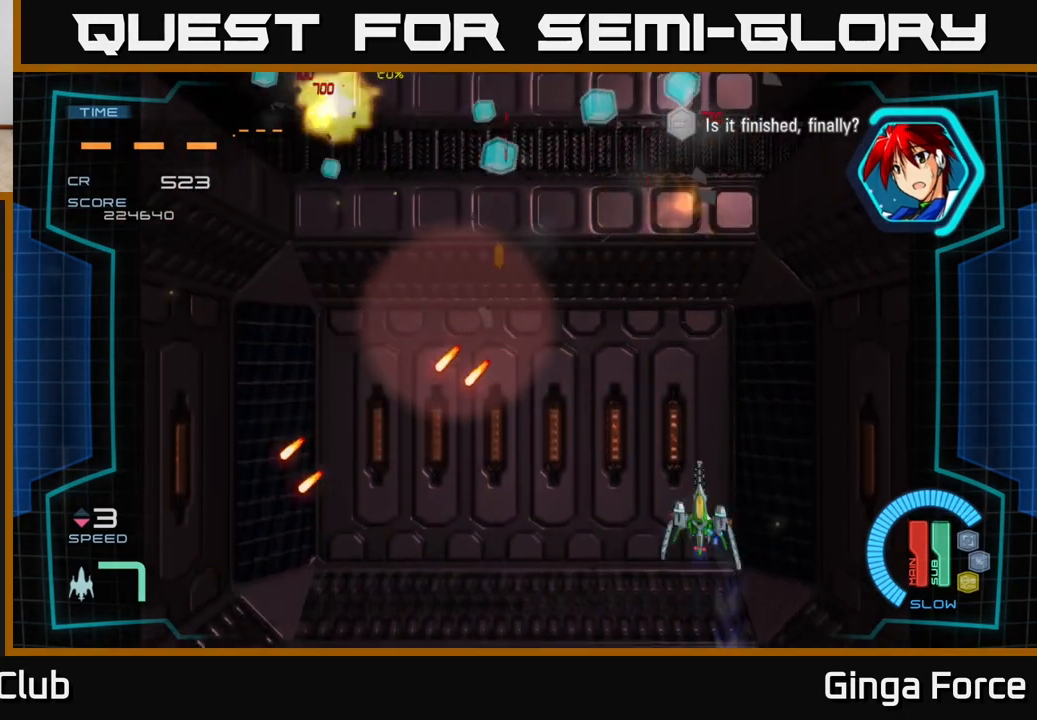
{"buttons": ["A"], "left_stick": "left", "events": [[67, "A", "down"], [67, "left_stick", "up-left"], [250, "left_stick", "up"], [267, "A", "up"], [350, "A", "down"], [500, "left_stick", "left"]]}
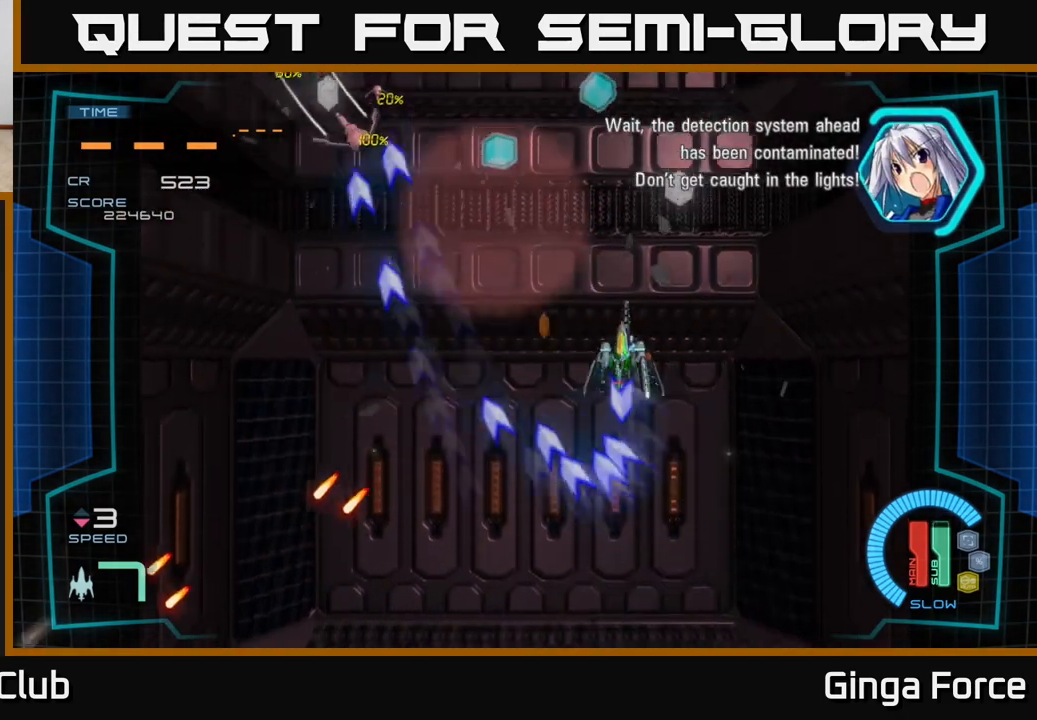
{"buttons": ["A"], "left_stick": "down-left", "events": [[217, "A", "up"], [233, "left_stick", "down-left"], [300, "A", "down"], [400, "A", "up"], [500, "A", "down"]]}
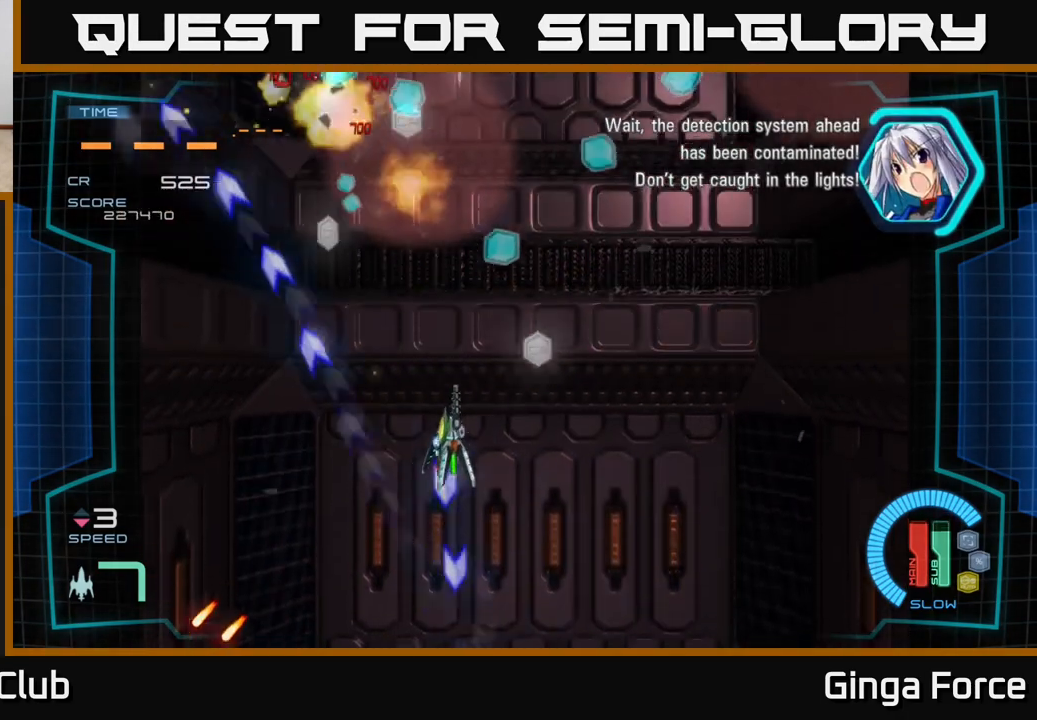
{"buttons": ["A"], "left_stick": "up-right", "events": [[183, "A", "up"], [267, "A", "down"], [317, "left_stick", "up-left"], [417, "A", "up"], [450, "left_stick", "up-right"], [483, "A", "down"]]}
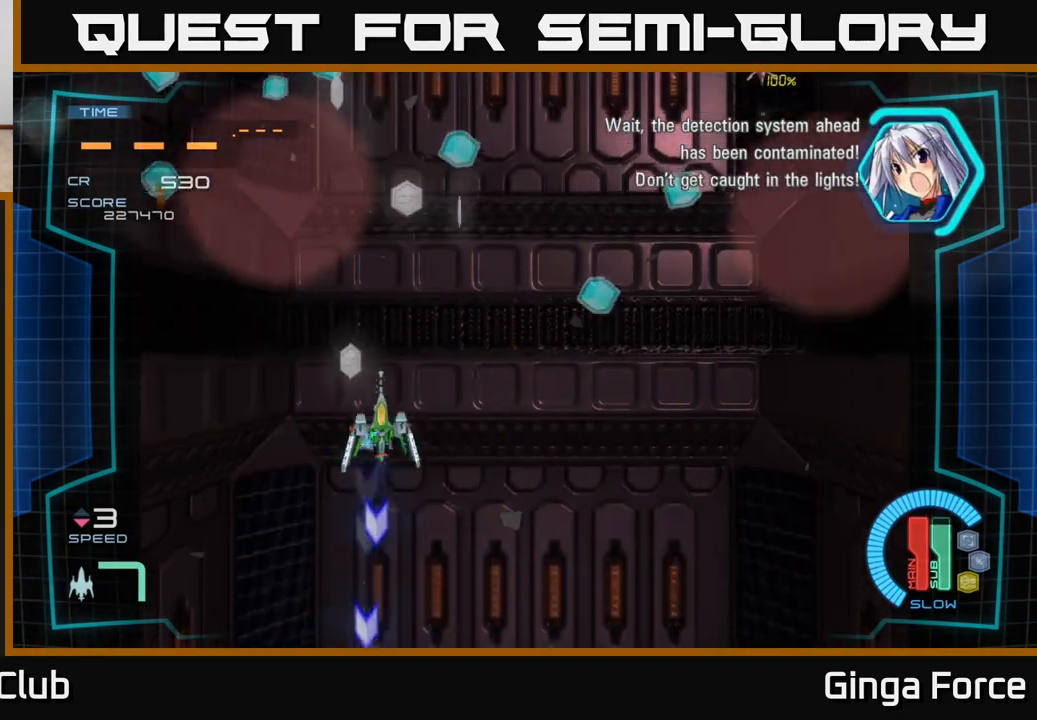
{"buttons": ["A"], "left_stick": "left", "events": [[183, "A", "up"], [250, "A", "down"], [317, "left_stick", "right"], [417, "A", "up"], [500, "A", "down"], [500, "left_stick", "left"]]}
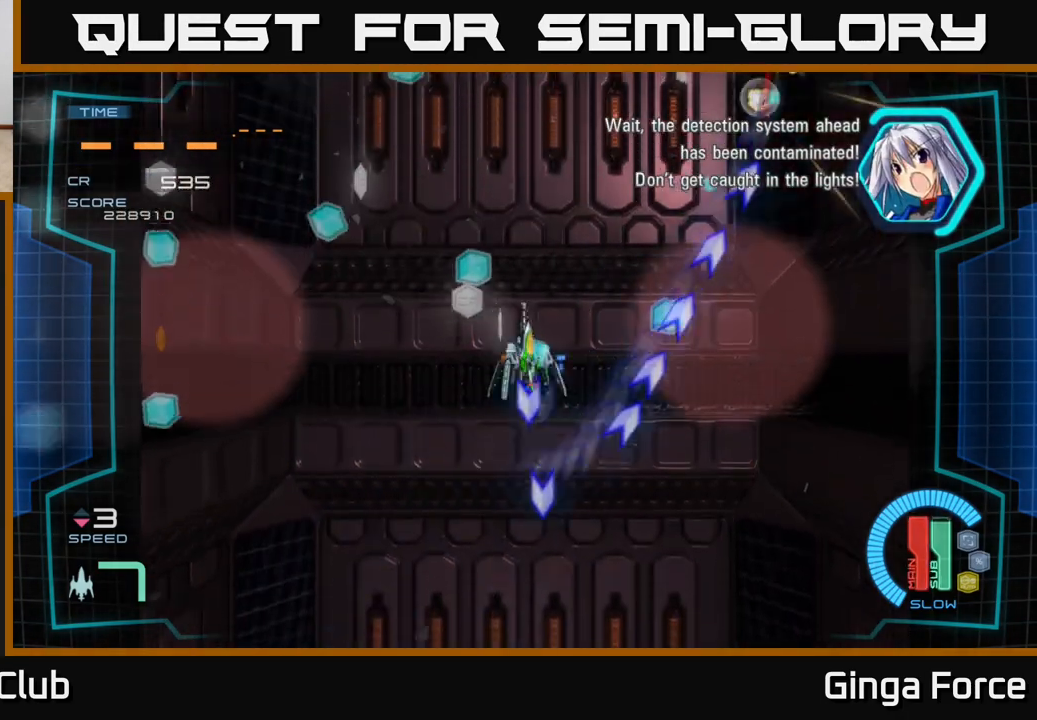
{"buttons": [], "left_stick": "down-left", "events": [[117, "A", "up"], [150, "left_stick", "down-left"], [233, "A", "down"], [367, "A", "up"]]}
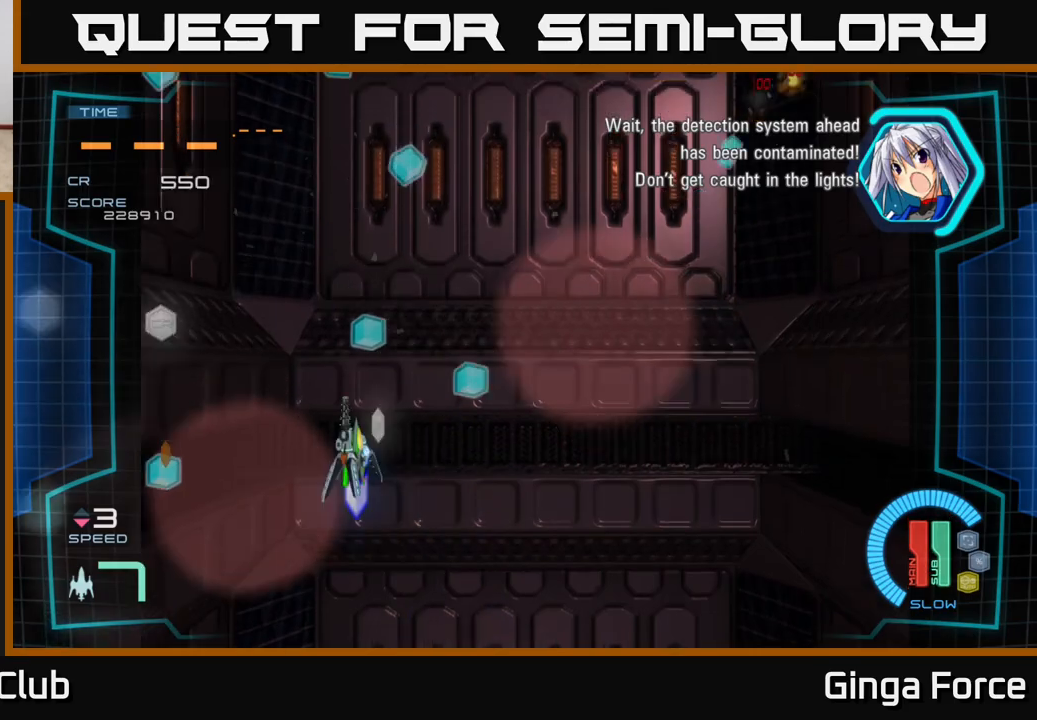
{"buttons": ["A"], "left_stick": "up", "events": [[33, "A", "down"], [167, "A", "up"], [300, "left_stick", "up-left"], [417, "A", "down"], [417, "left_stick", "up"]]}
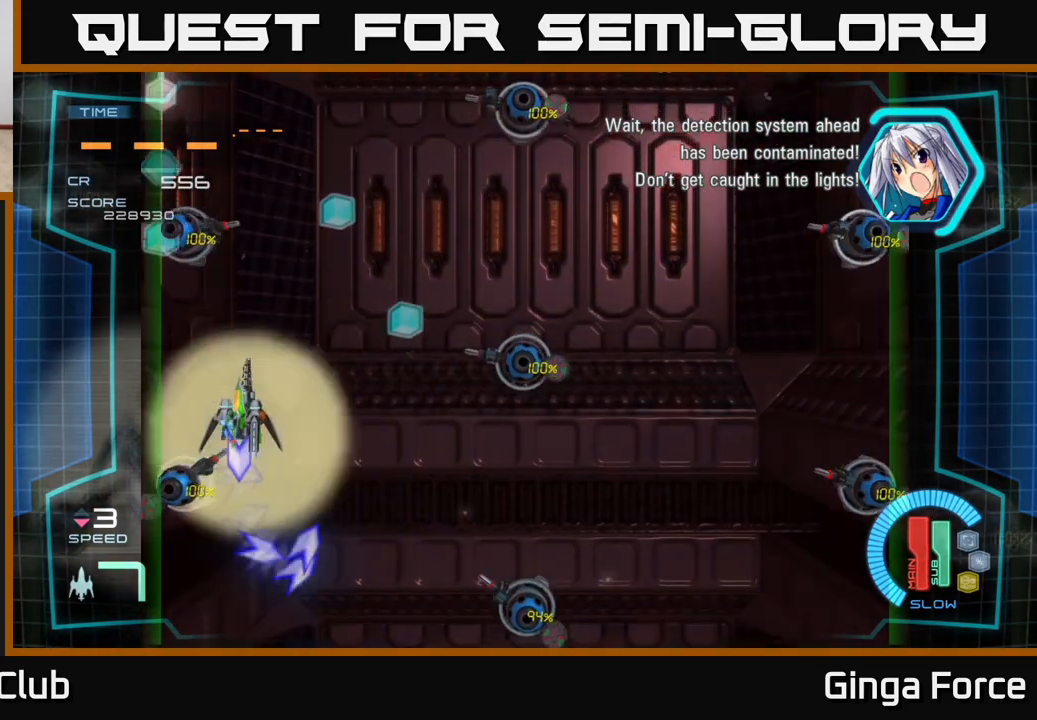
{"buttons": ["A", "X"], "left_stick": "down-right", "events": [[67, "left_stick", "up-right"], [83, "A", "up"], [183, "A", "down"], [300, "left_stick", "down-right"], [350, "X", "down"]]}
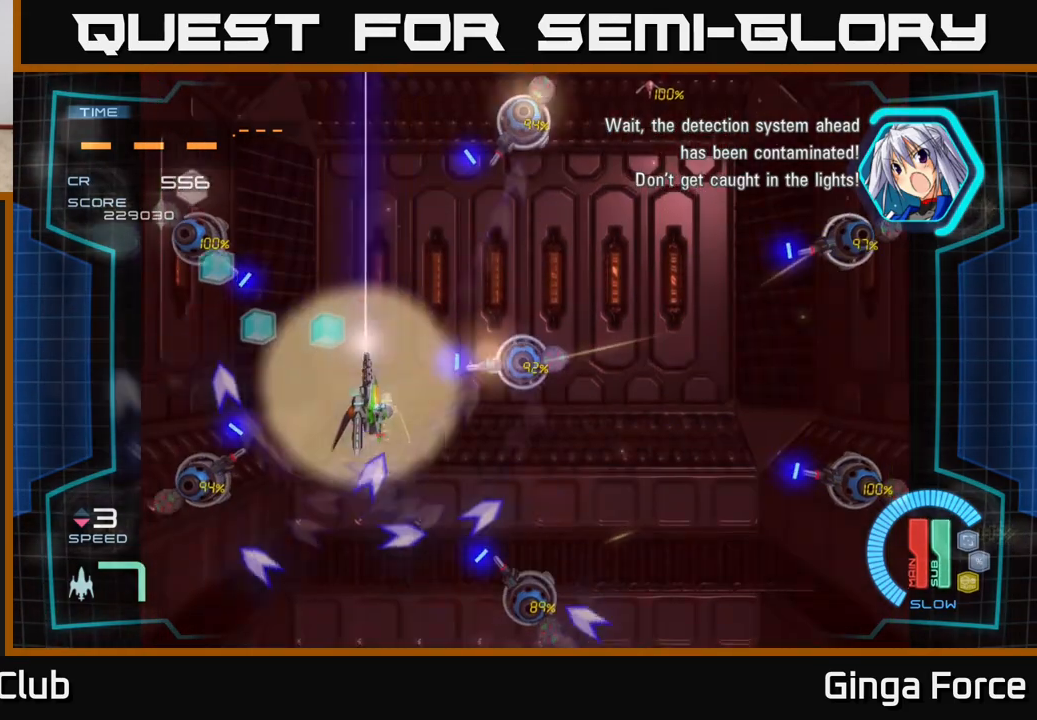
{"buttons": ["A"], "left_stick": "down-left", "events": [[67, "left_stick", "down"], [317, "left_stick", "down-left"], [450, "X", "up"]]}
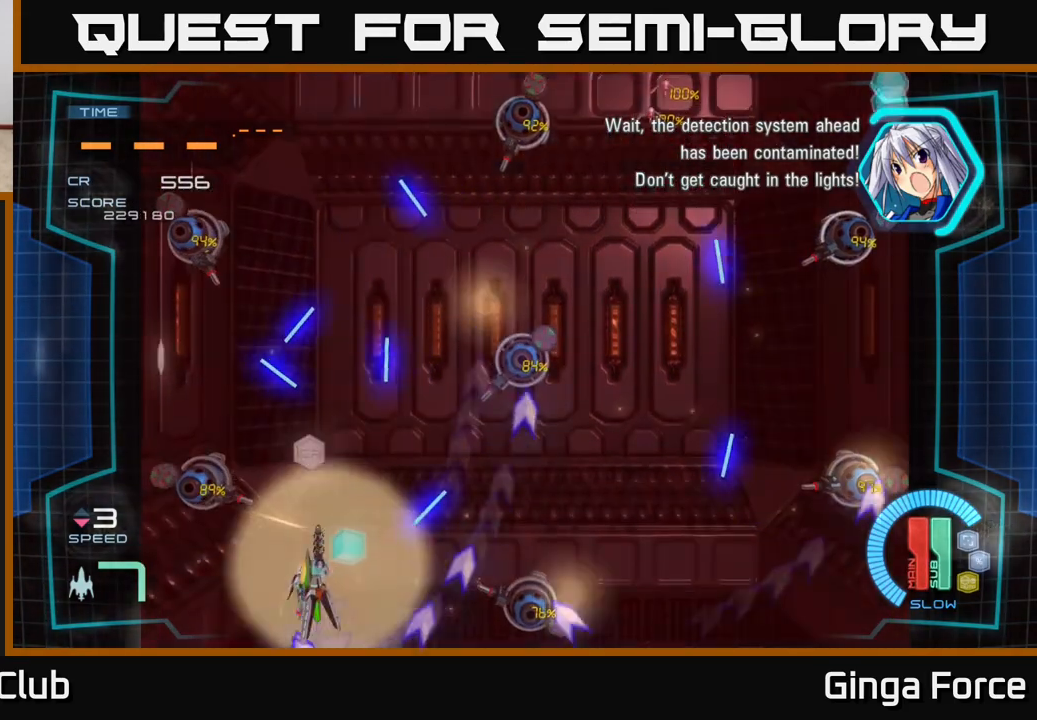
{"buttons": ["A", "X"], "left_stick": "center", "events": [[50, "left_stick", "left"], [100, "X", "down"], [333, "left_stick", "center"]]}
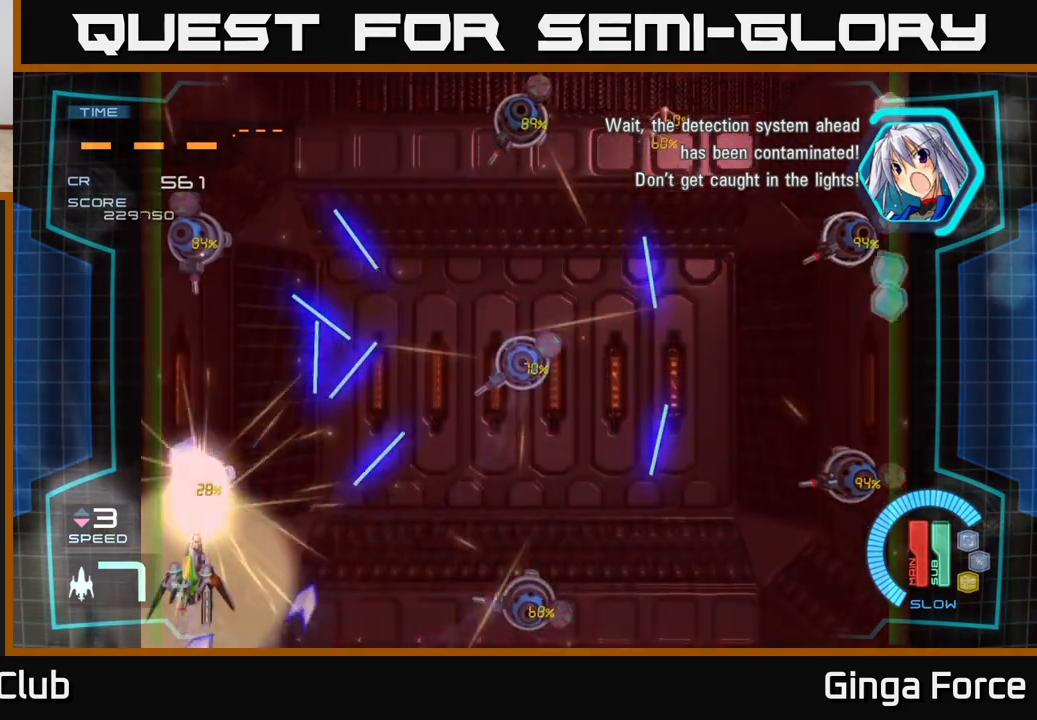
{"buttons": ["A", "X"], "left_stick": "center", "events": []}
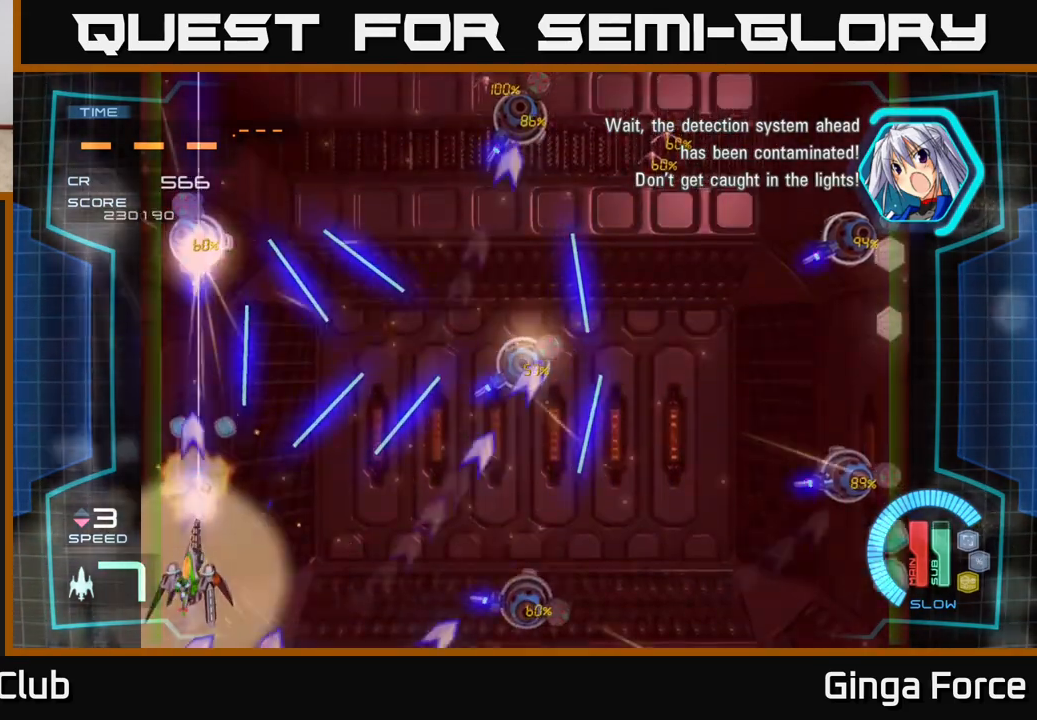
{"buttons": ["A", "X"], "left_stick": "center", "events": []}
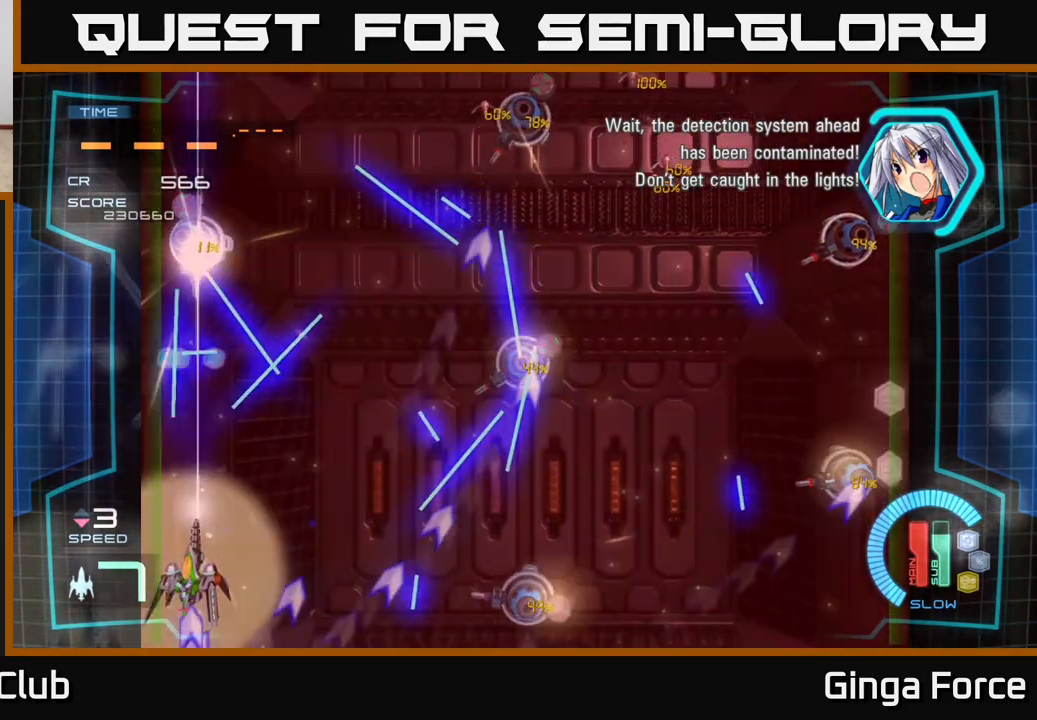
{"buttons": ["A"], "left_stick": "up-right", "events": [[283, "left_stick", "up-right"], [417, "X", "up"], [433, "A", "up"], [500, "A", "down"]]}